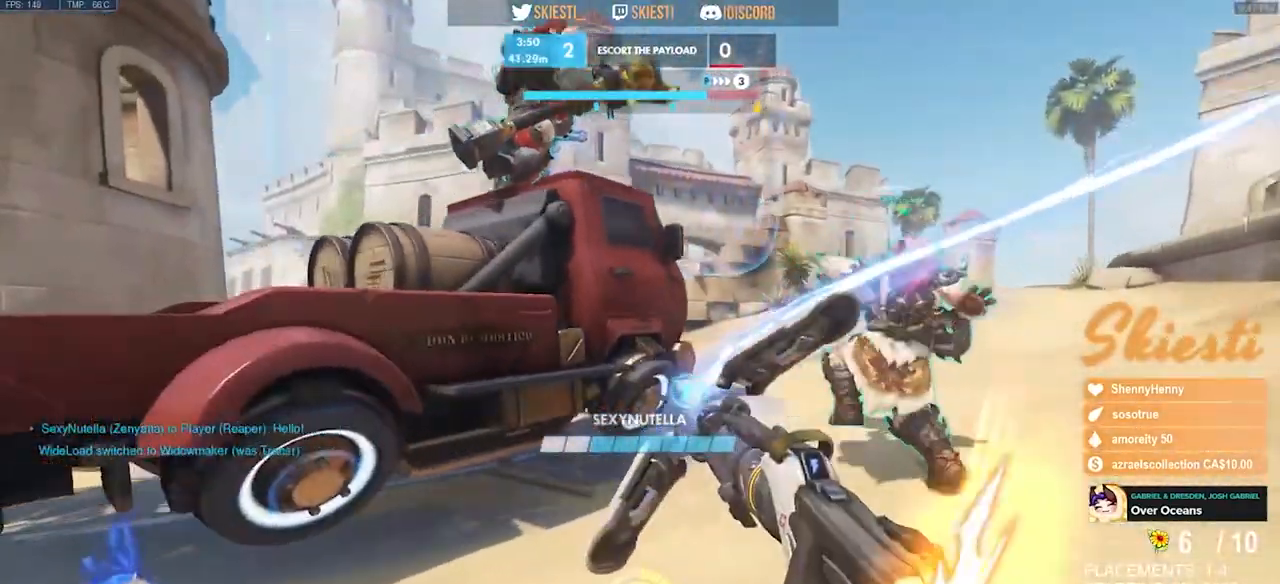
Gameplay with keyboard and mouse; each line is a JSON object with the keys and mouse buttons held at the frame after it. "events" lists presses ("down") and releases ("up") of "a", "ctrl", "d", "e", "q", "s", "shift", "space", "w", "mouse_left", "mouse_wheel", "mouse_right", "mouse_mb4" and "mouse_mb5" between this image and that frame as [ms after this image, input, new state], when the widget could be followed in between. "mouse_left", "mouse_wheel", "mouse_right", "mouse_mb4", "mouse_mb5" = the "left", "wheel", "right", "mb4", "mb5" buttons of the "mouse" list. No other keys are recorded. "wheel" means that the mouse wheel is clicked or scrolled. Mouse movement is not recorded.
{"keys": ["d", "w"], "mouse": ["left"], "events": [[33, "a", "up"], [183, "d", "down"]]}
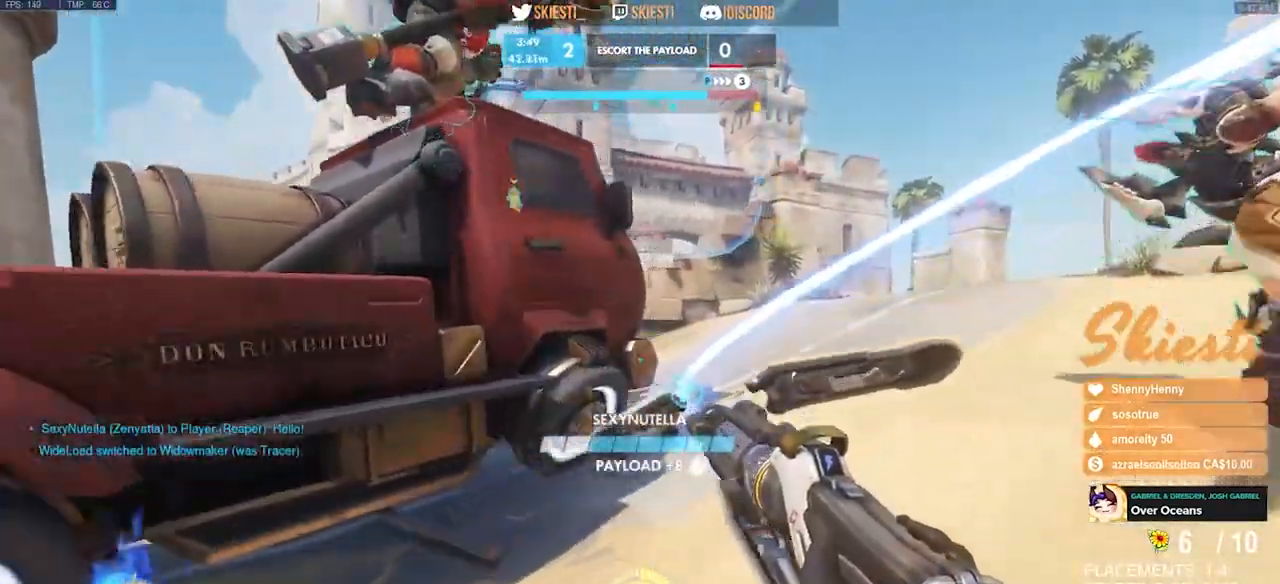
{"keys": ["a", "d"], "mouse": ["left"], "events": [[117, "w", "up"], [150, "a", "down"], [183, "d", "up"], [333, "s", "down"], [433, "d", "down"], [450, "s", "up"]]}
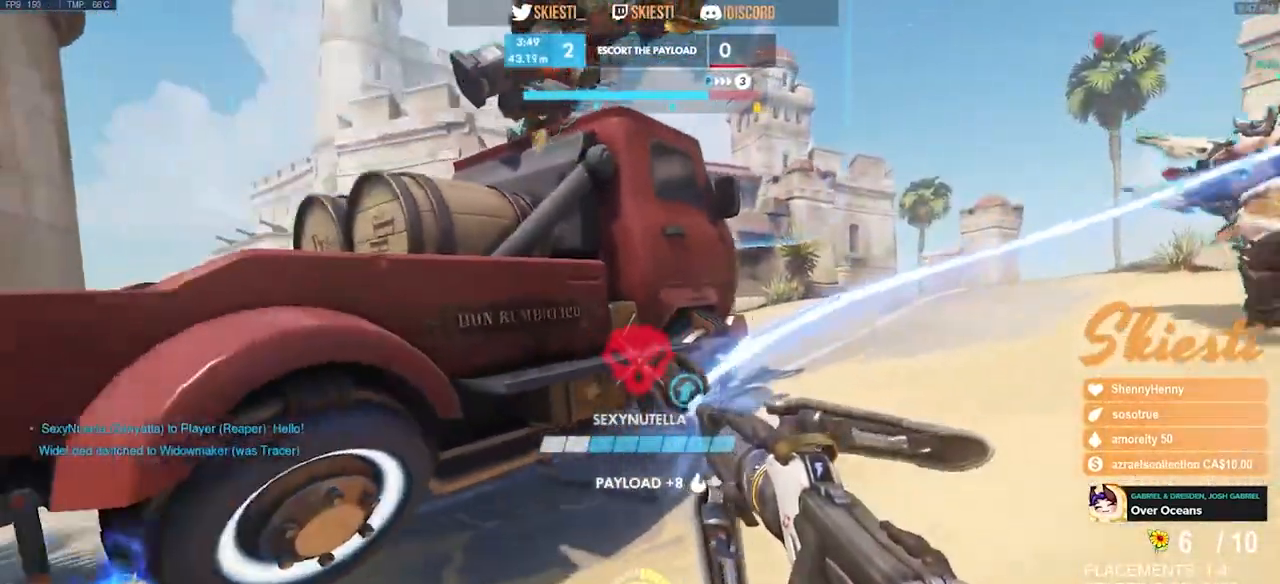
{"keys": ["a", "w"], "mouse": ["left"], "events": [[17, "a", "up"], [150, "w", "down"], [350, "d", "up"], [383, "a", "down"]]}
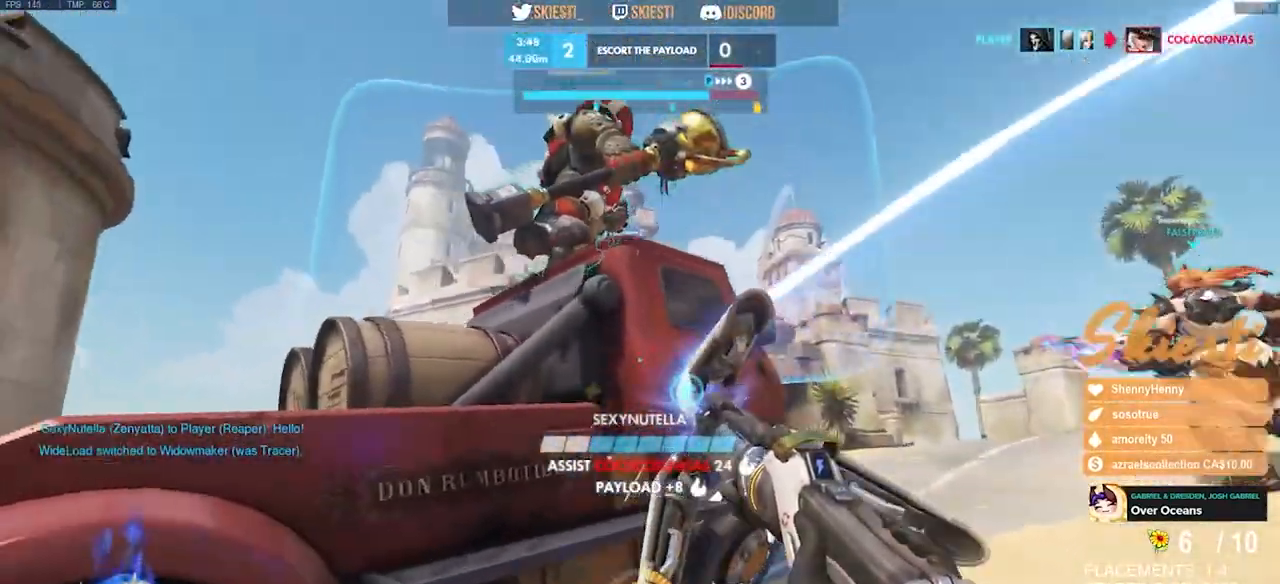
{"keys": ["a", "space"], "mouse": ["left"], "events": [[17, "w", "up"], [317, "space", "down"]]}
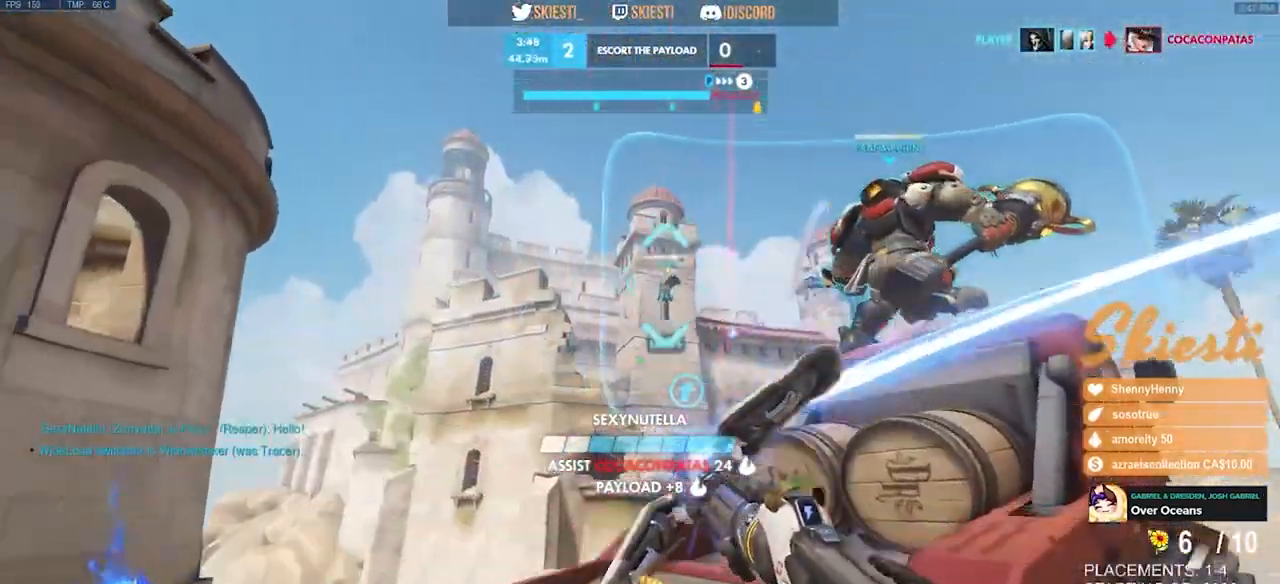
{"keys": ["a", "shift"], "mouse": ["left"], "events": [[17, "shift", "down"], [67, "space", "up"]]}
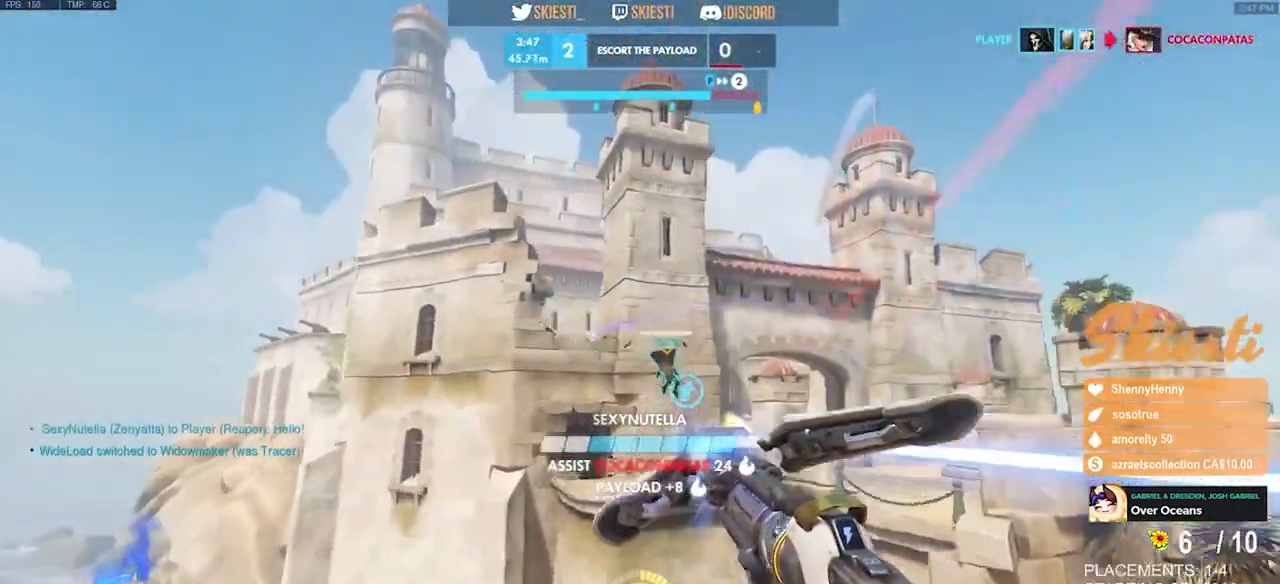
{"keys": ["a"], "mouse": ["right"]}
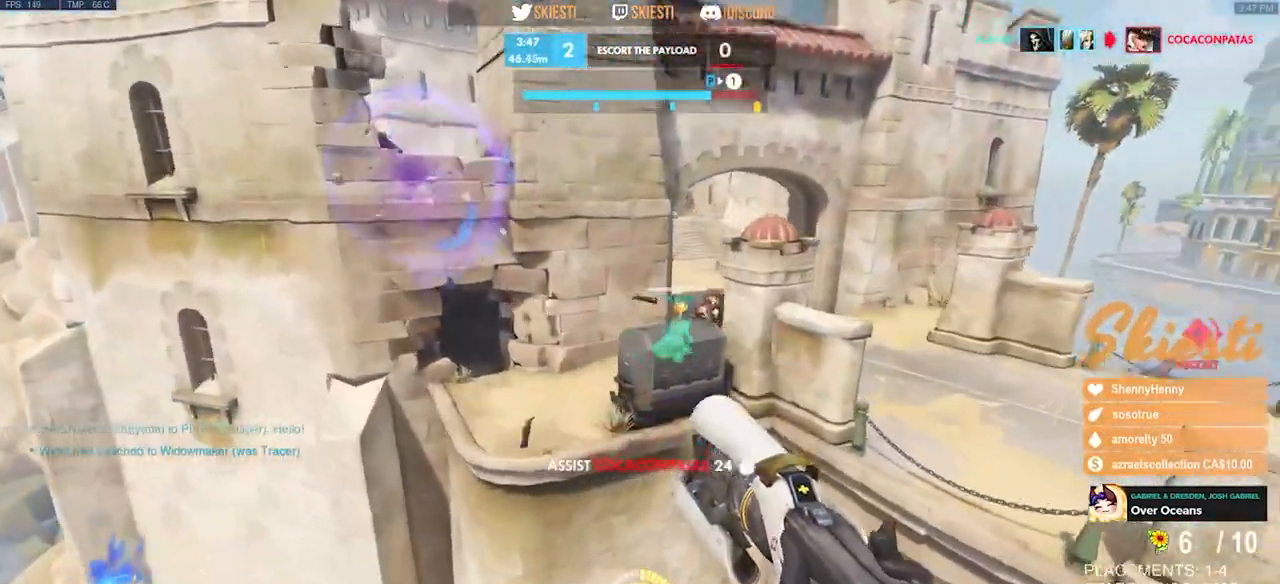
{"keys": ["a", "space"], "mouse": ["right"], "events": [[17, "s", "down"], [67, "a", "up"], [133, "d", "down"], [333, "a", "down"], [383, "s", "up"], [400, "d", "up"], [467, "space", "down"]]}
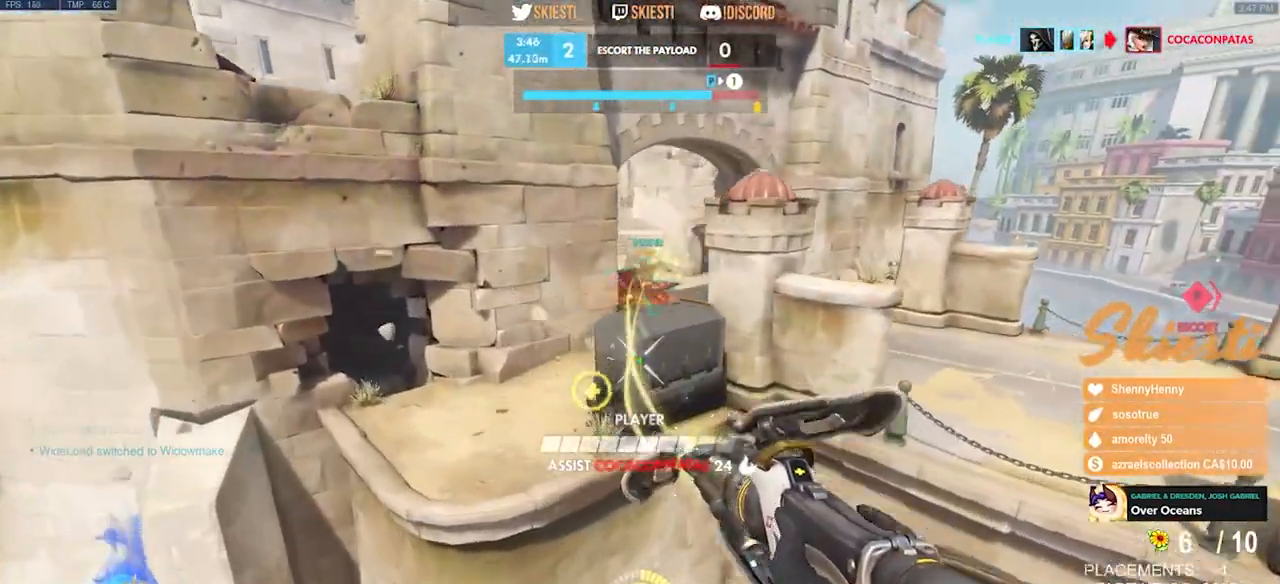
{"keys": ["a", "space"], "mouse": ["right"], "events": []}
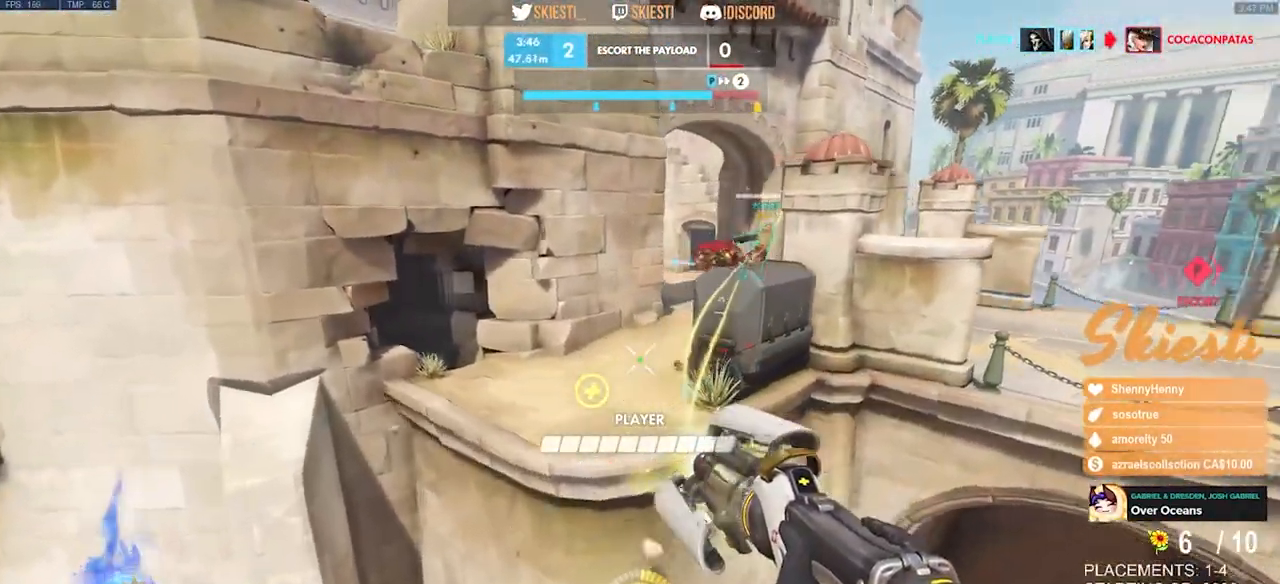
{"keys": ["a", "space"], "mouse": ["right"], "events": []}
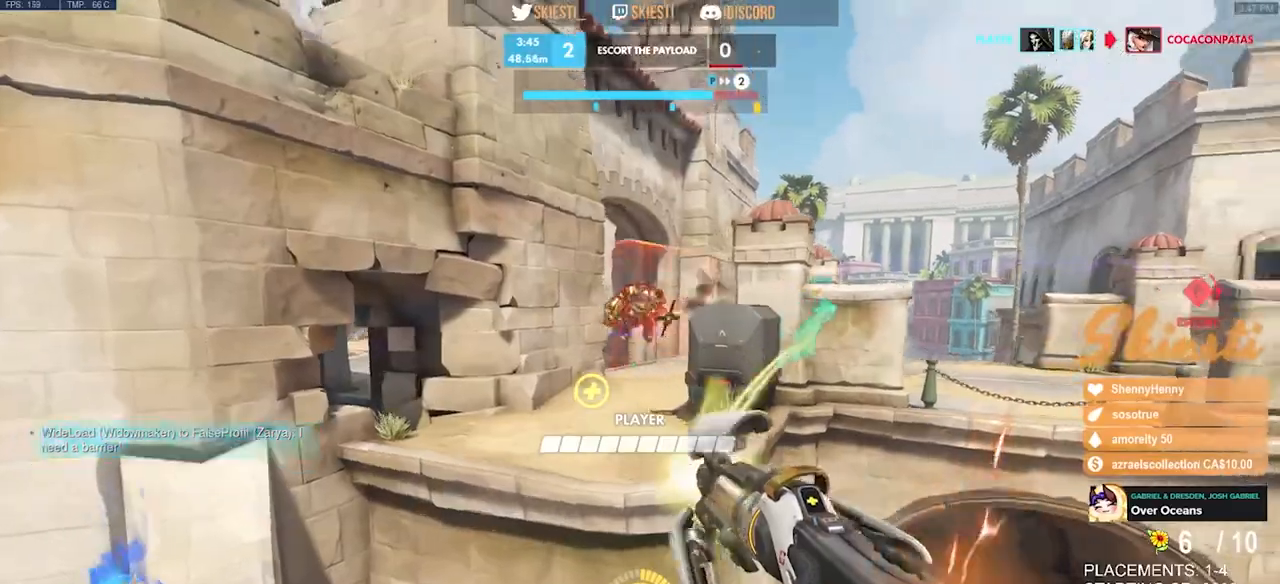
{"keys": ["a", "d", "shift", "space", "w"], "mouse": ["left", "right"], "events": [[233, "d", "down"], [267, "mouse_left", "down"], [367, "w", "down"], [400, "shift", "down"]]}
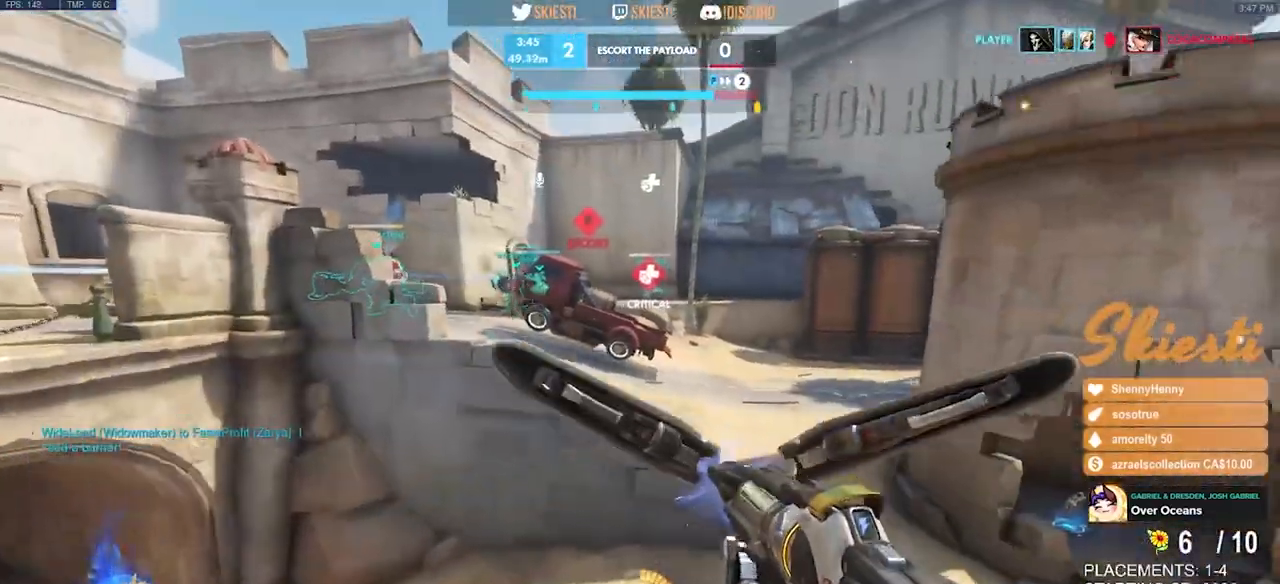
{"keys": ["d", "shift", "w"], "mouse": ["left", "right"], "events": [[67, "a", "up"], [350, "space", "up"]]}
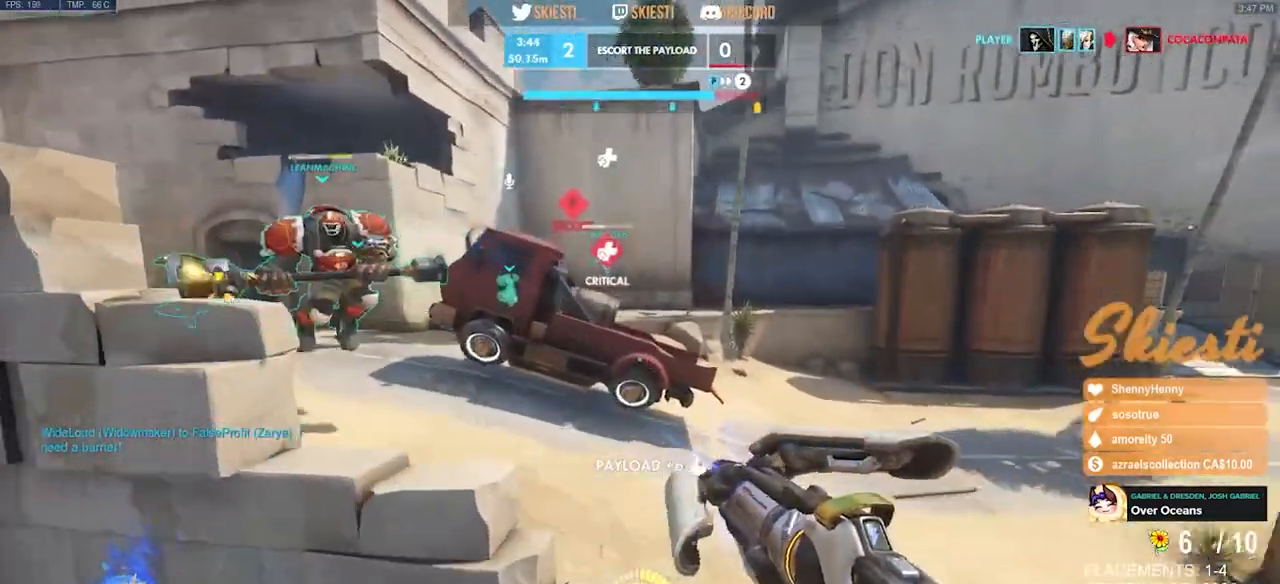
{"keys": ["d", "shift", "space", "w"], "mouse": []}
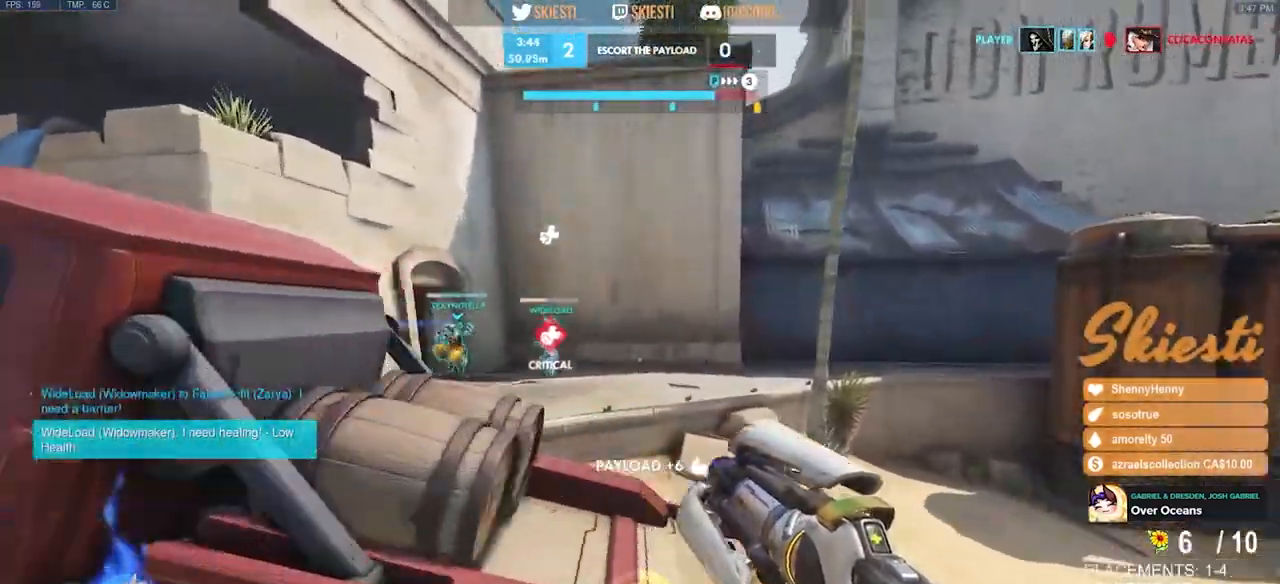
{"keys": ["d", "w"], "mouse": ["right"]}